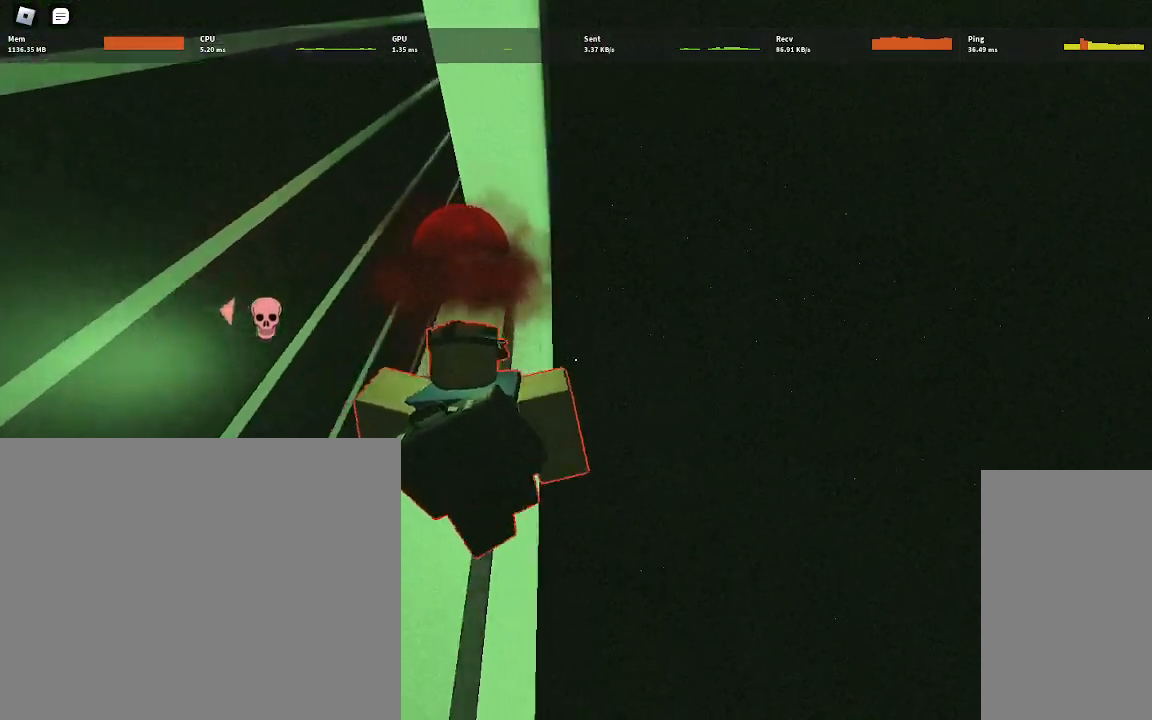
Gameplay with keyboard and mouse; each line is a JSON object with the keys and mouse buttons held at the frame after it. "events" lists presses ("down") and releases ("up") of "a", "ctrl", "d", "e", "q", "s", "shift", "space", "w", "mouse_left", "mouse_wheel", "mouse_right", "mouse_mb4" and "mouse_mb5" between this image and that frame as [ms after this image, input, new state], when the widget could be followed in between. "mouse_left", "mouse_wheel", "mouse_right", "mouse_mb4", "mouse_mb5" = the "left", "wheel", "right", "mb4", "mb5" buttons of the "mouse" list. No other keys are recorded. "wheel" means that the mouse wheel is clicked or scrolled. Mouse movement is not recorded.
{"keys": ["d"], "mouse": [], "events": [[333, "a", "up"], [433, "d", "down"]]}
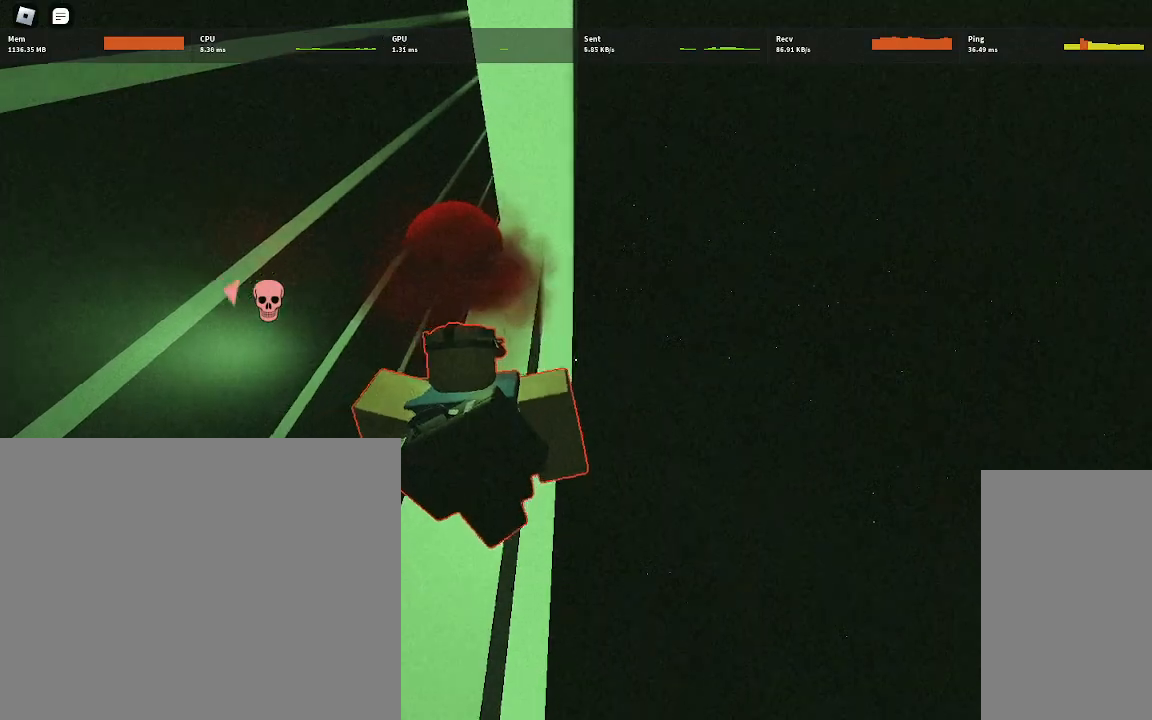
{"keys": ["a"], "mouse": [], "events": [[100, "a", "down"], [133, "d", "up"]]}
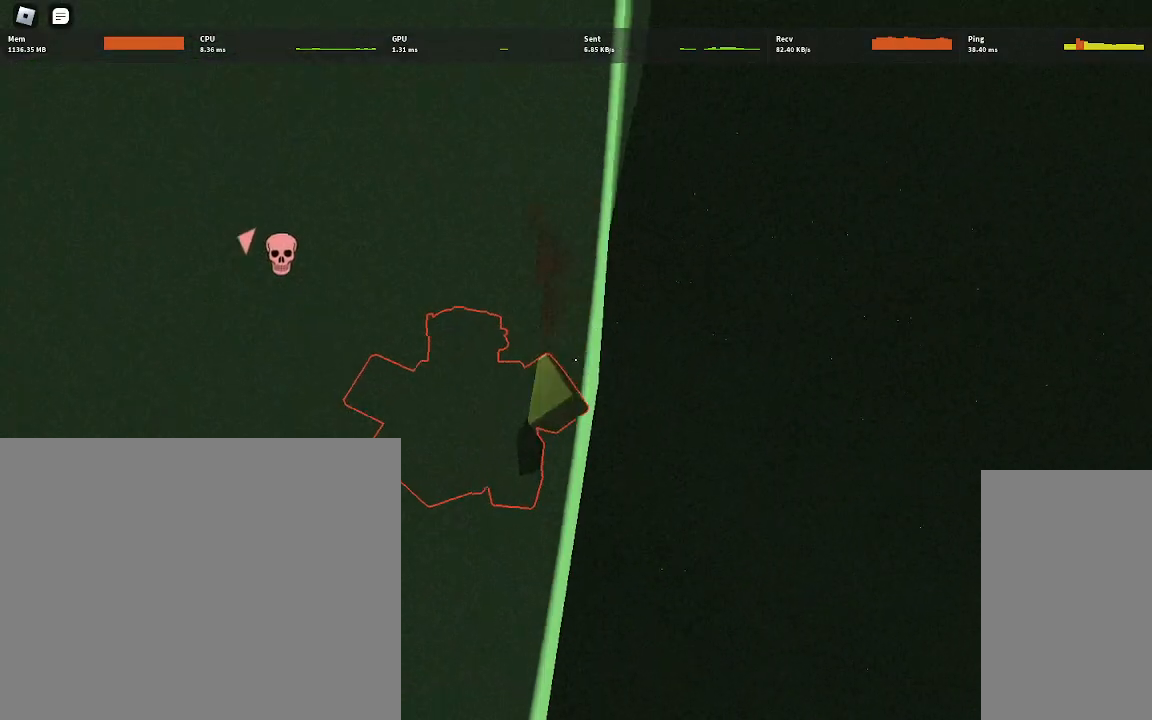
{"keys": ["a"], "mouse": [], "events": []}
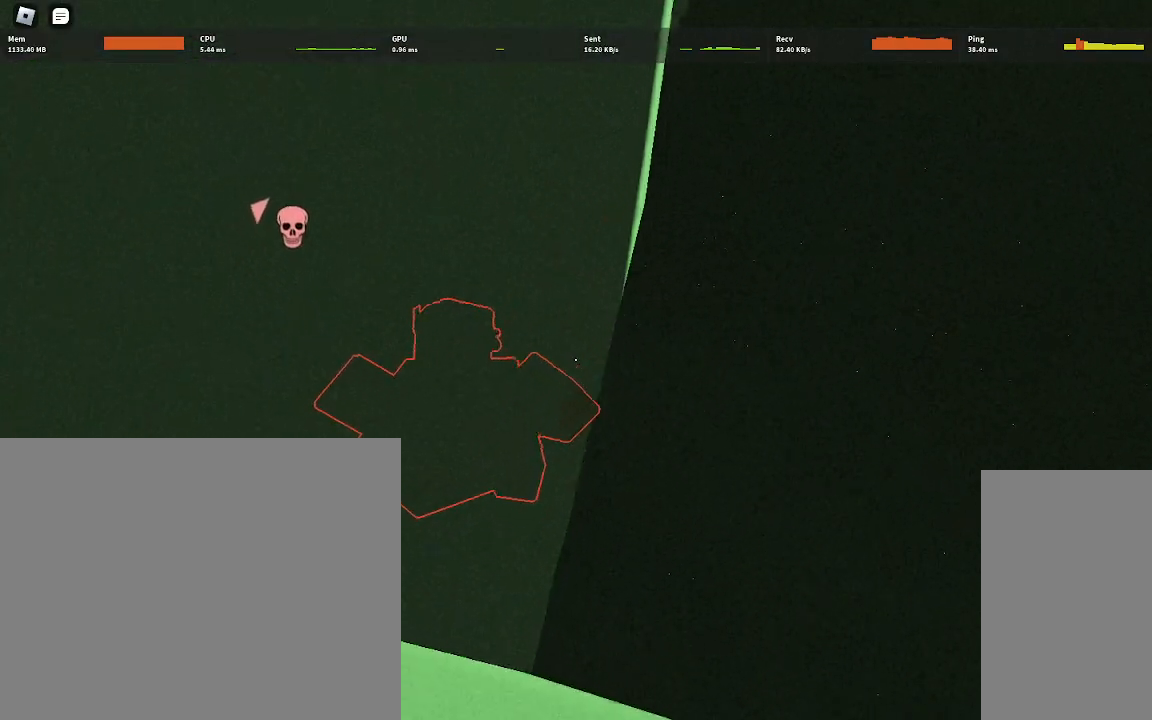
{"keys": ["a"], "mouse": [], "events": []}
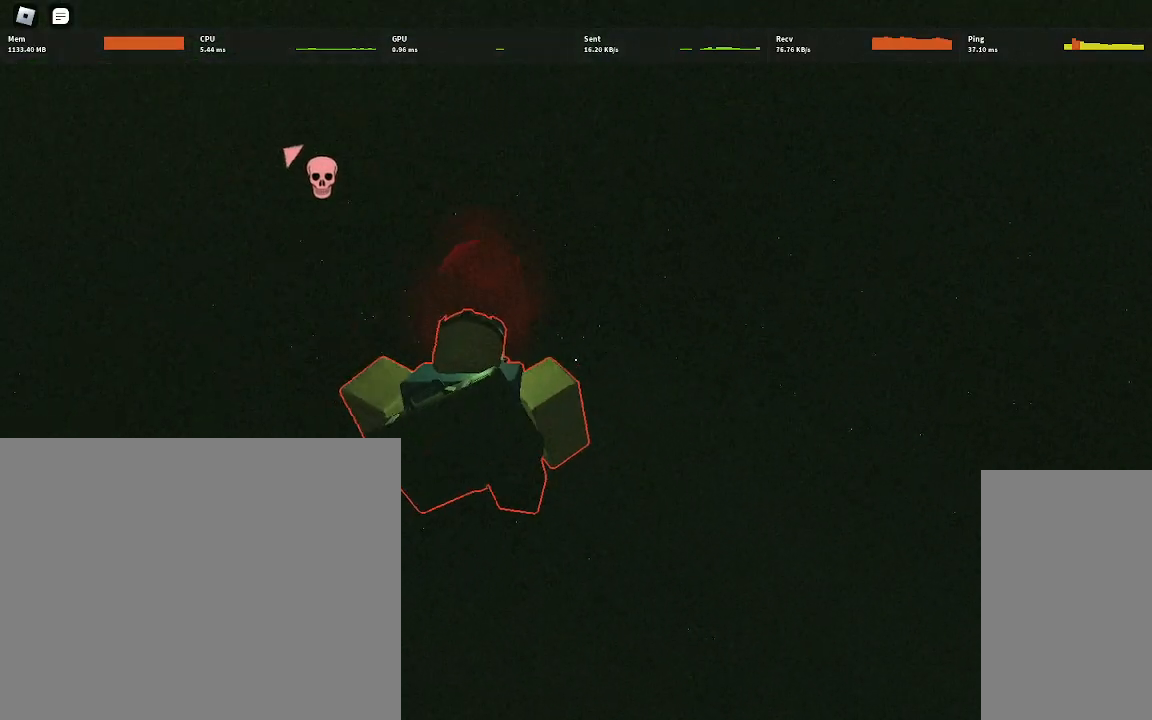
{"keys": [], "mouse": [], "events": [[500, "a", "up"]]}
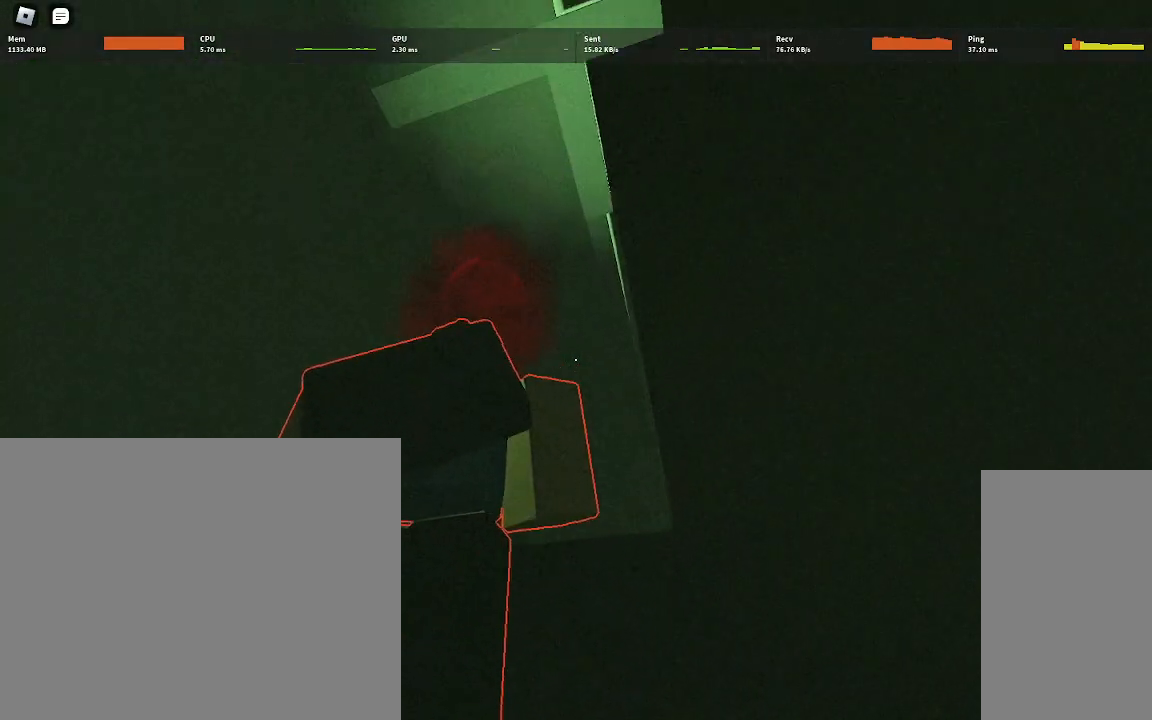
{"keys": [], "mouse": [], "events": []}
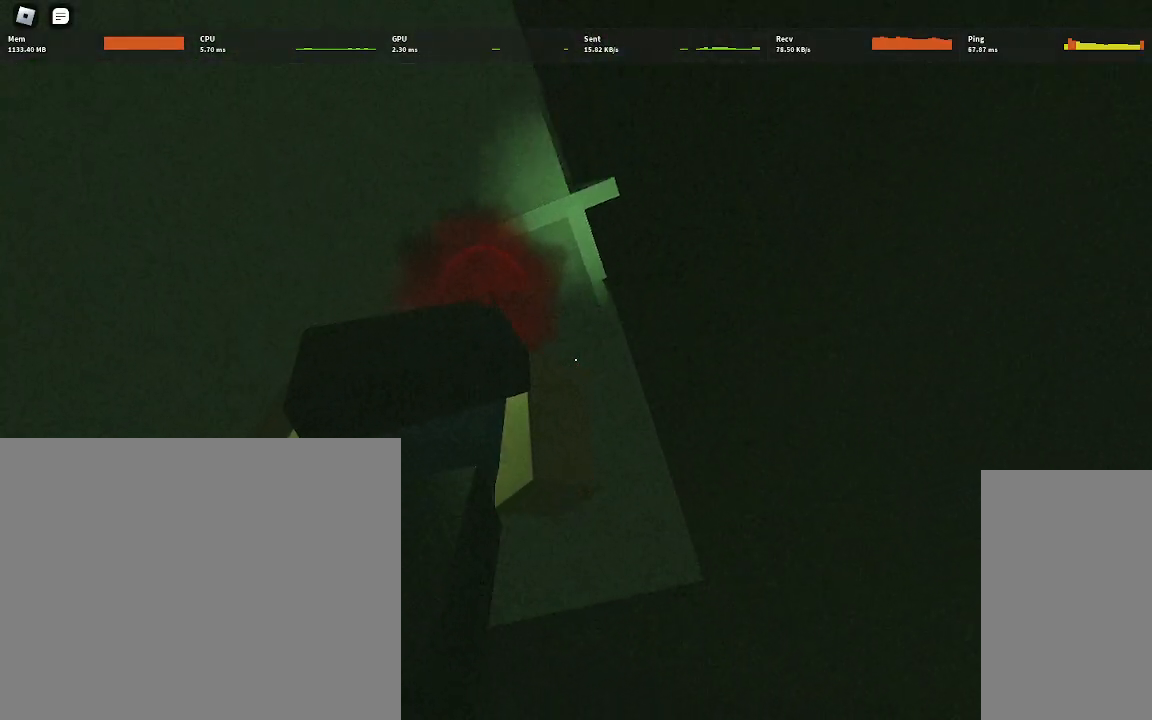
{"keys": [], "mouse": [], "events": []}
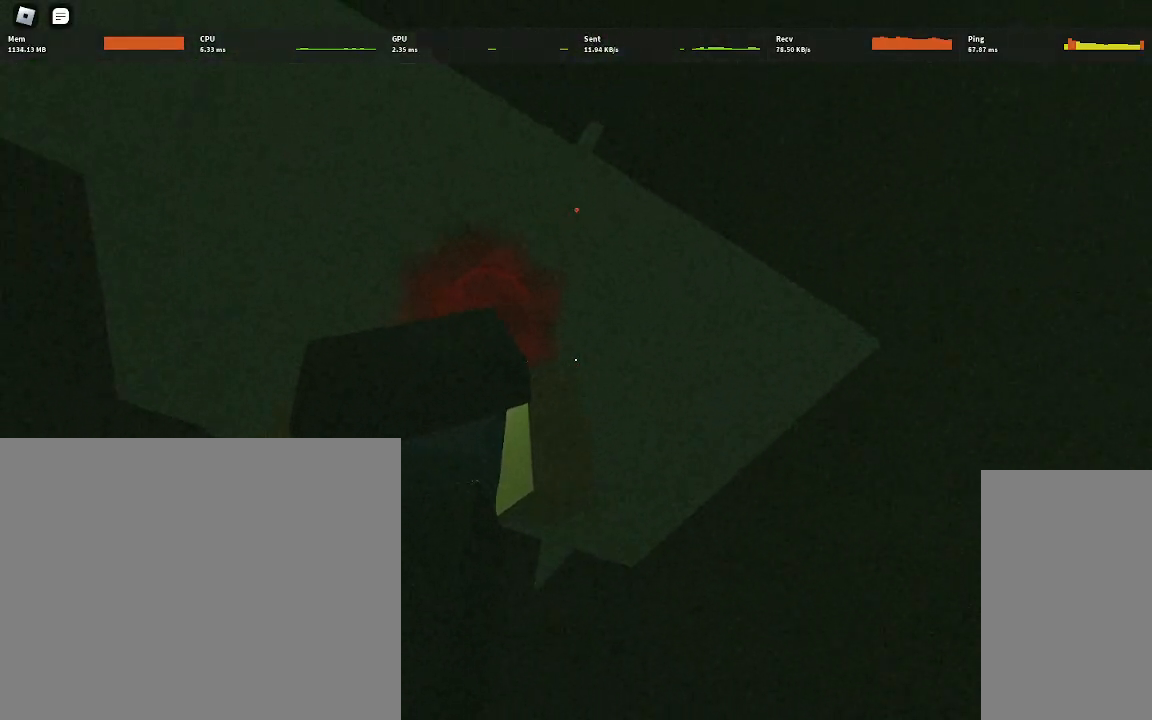
{"keys": [], "mouse": [], "events": []}
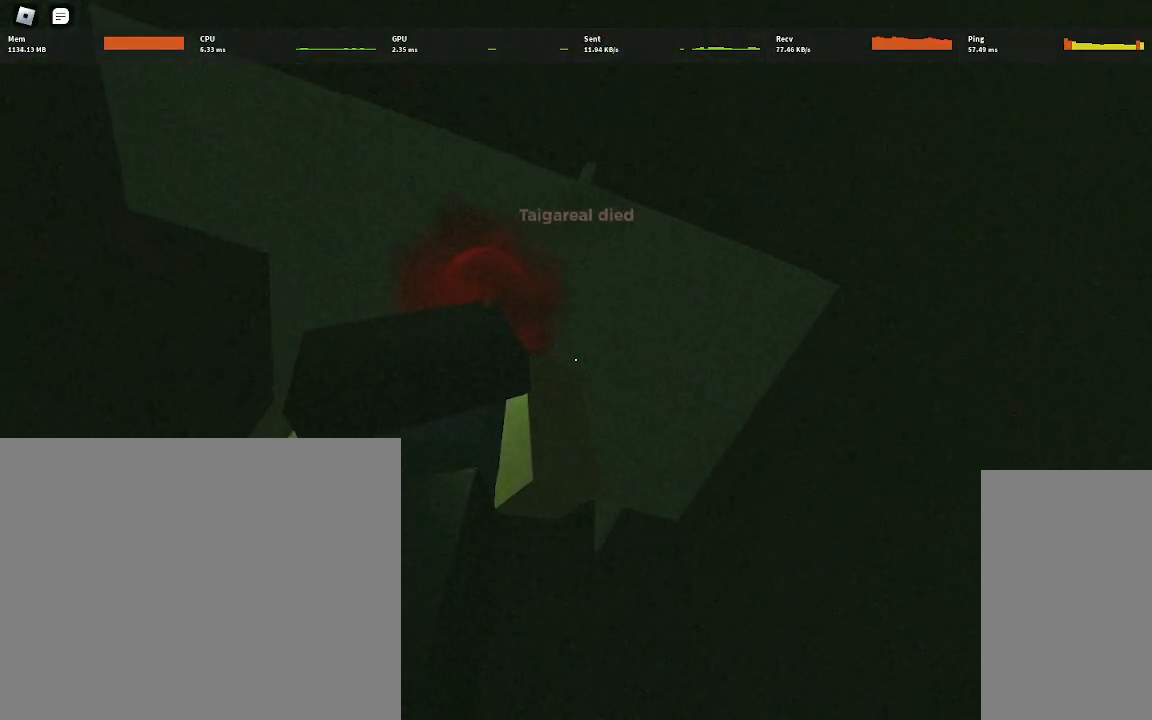
{"keys": [], "mouse": [], "events": []}
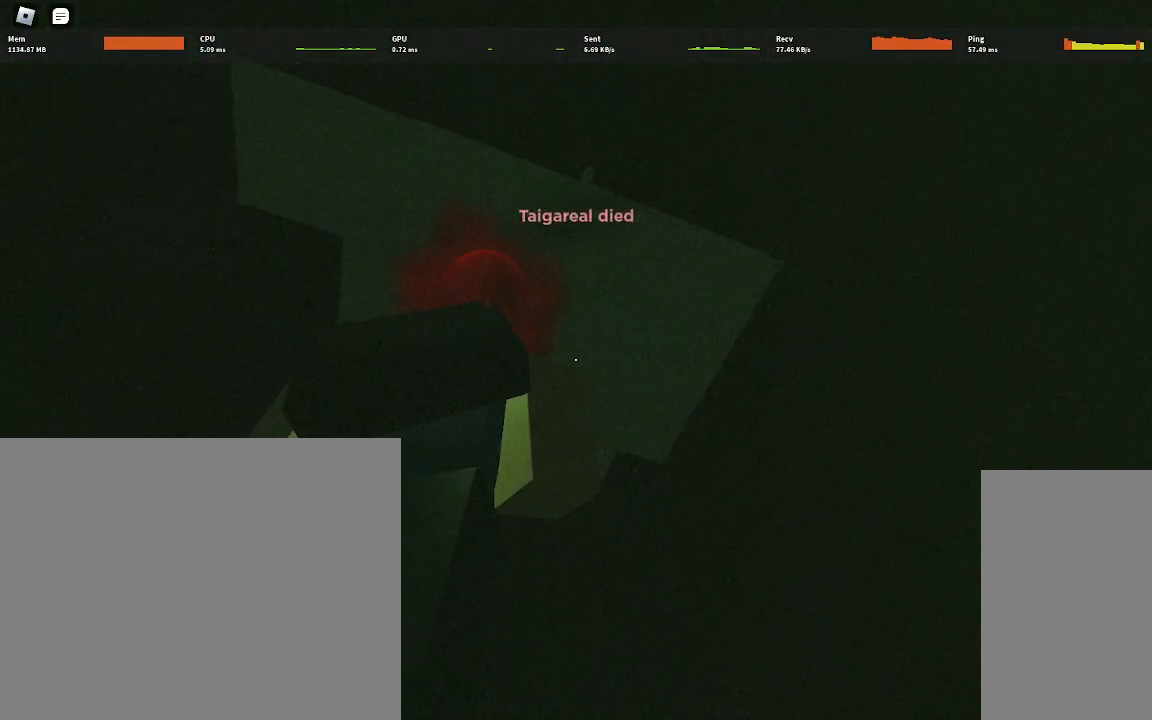
{"keys": [], "mouse": [], "events": []}
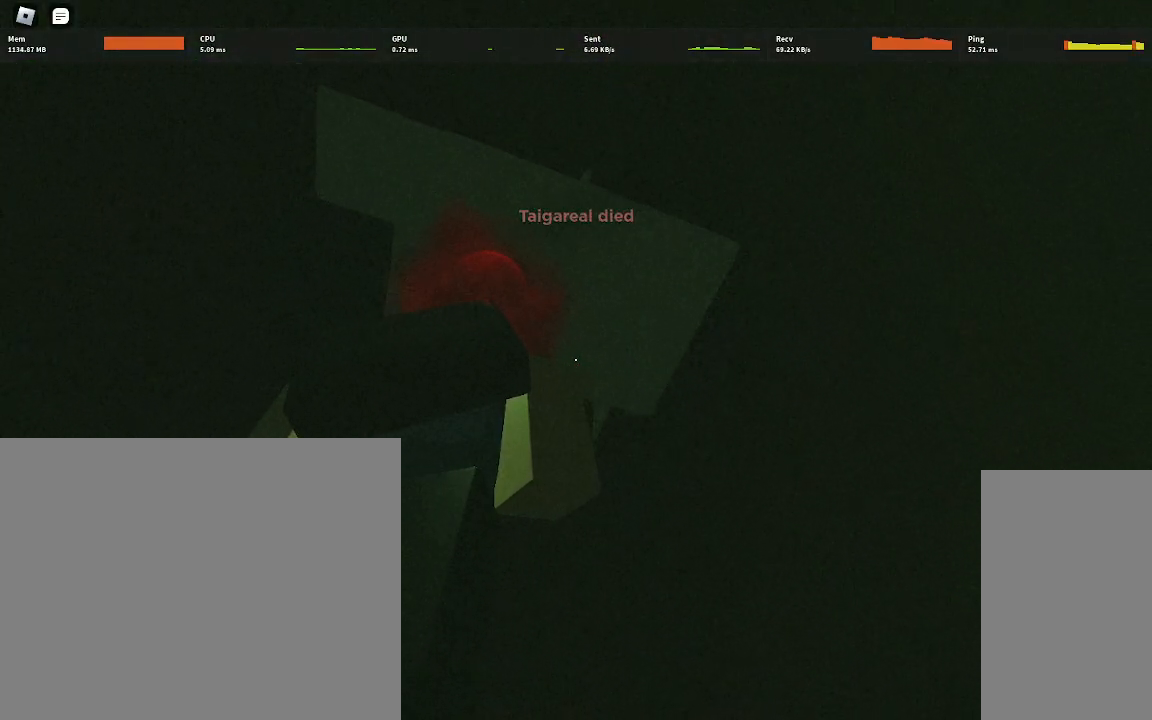
{"keys": [], "mouse": [], "events": []}
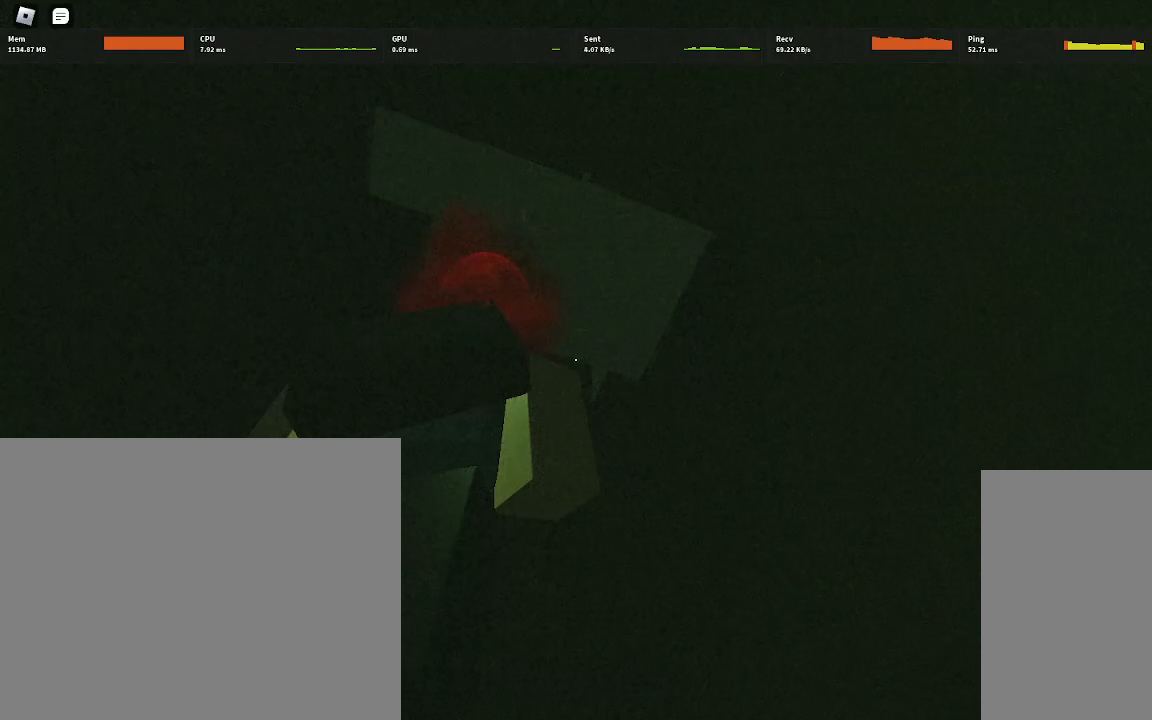
{"keys": [], "mouse": [], "events": []}
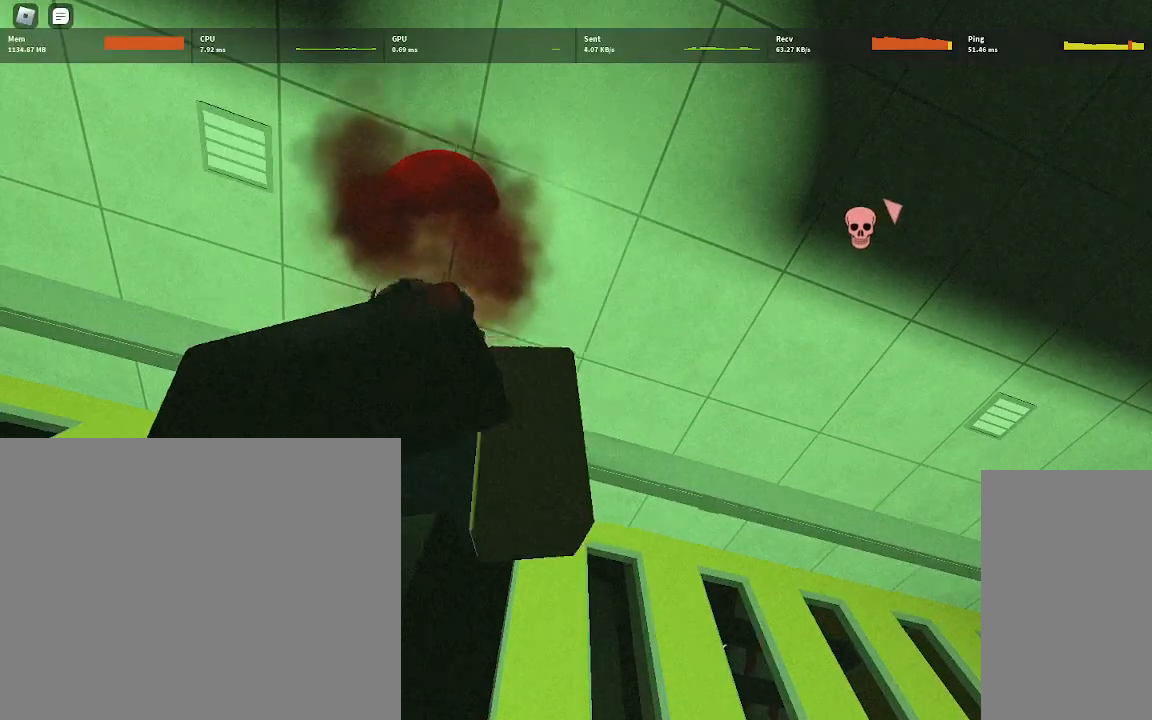
{"keys": ["w"], "mouse": [], "events": [[283, "w", "down"]]}
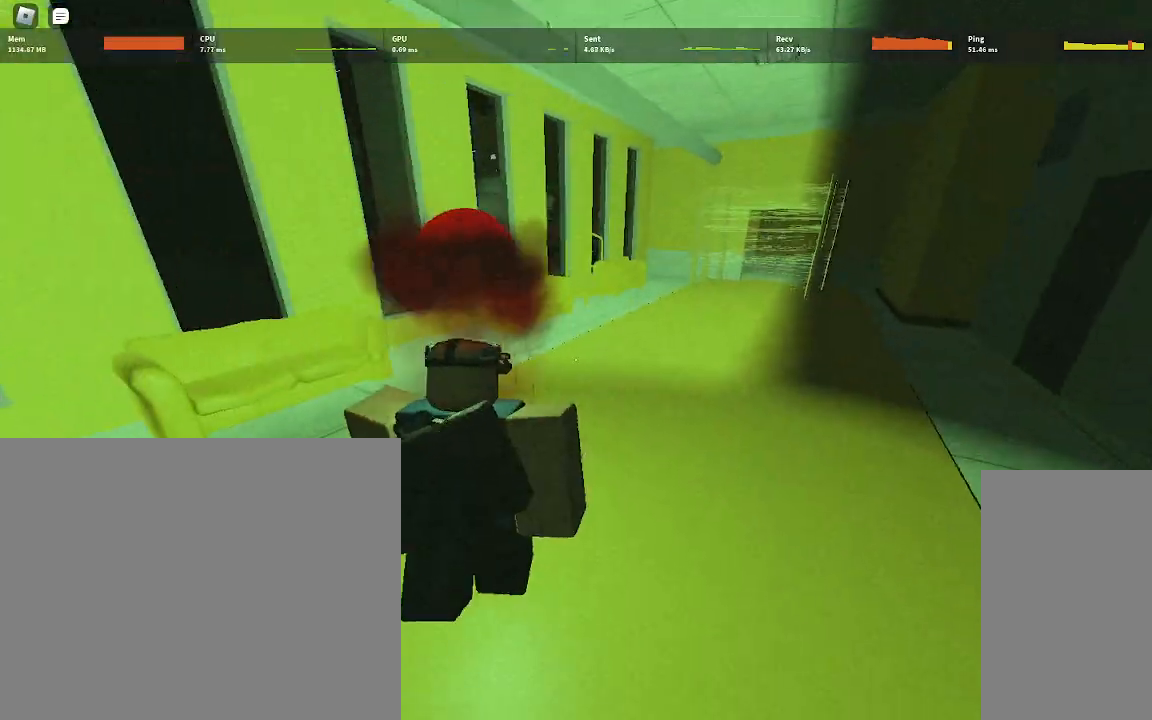
{"keys": ["w"], "mouse": [], "events": []}
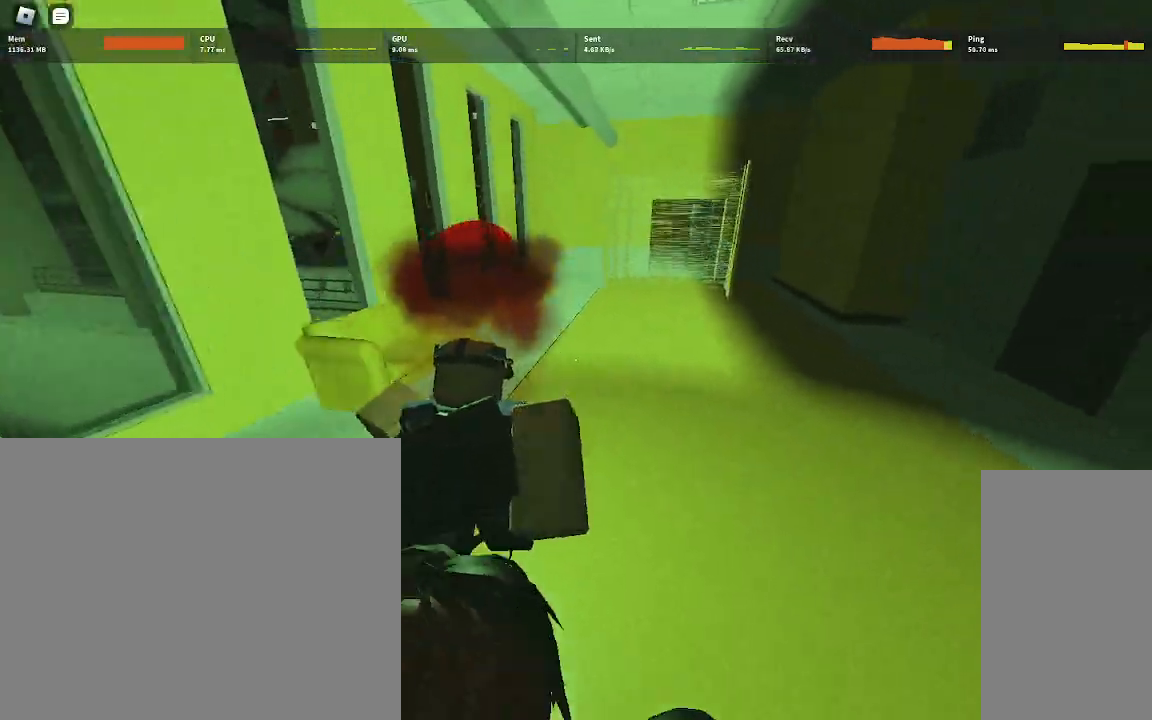
{"keys": ["w"], "mouse": [], "events": [[100, "d", "down"], [317, "d", "up"]]}
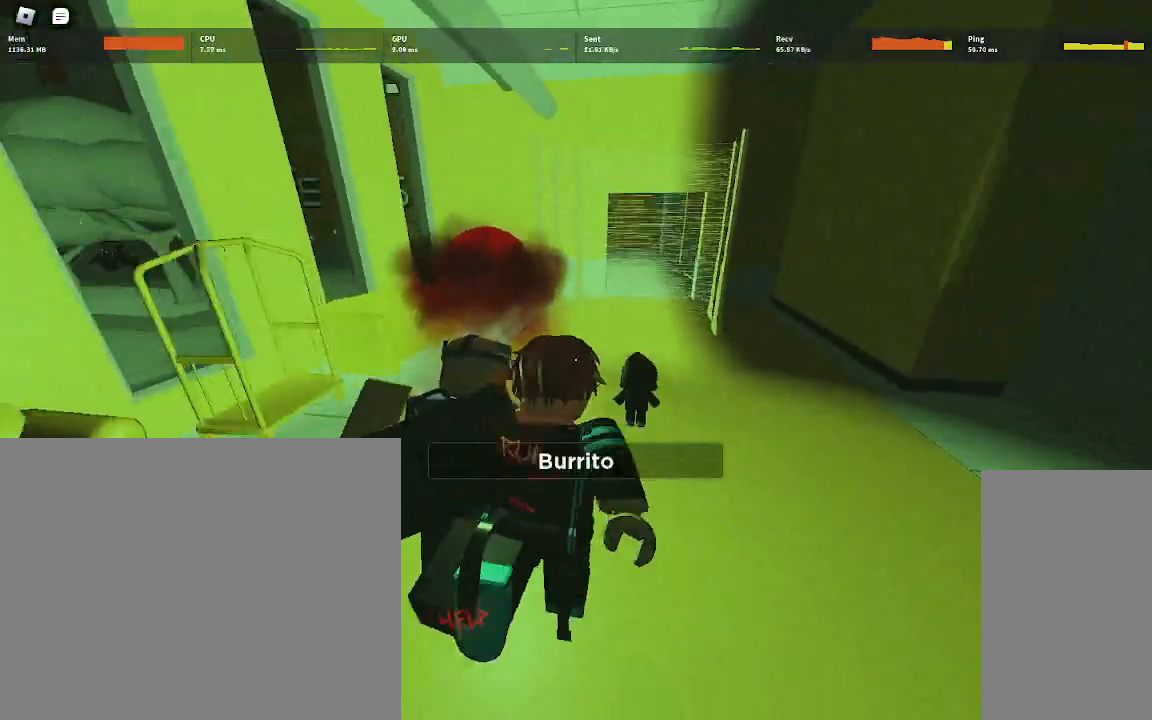
{"keys": ["w"], "mouse": [], "events": [[250, "d", "down"], [450, "d", "up"]]}
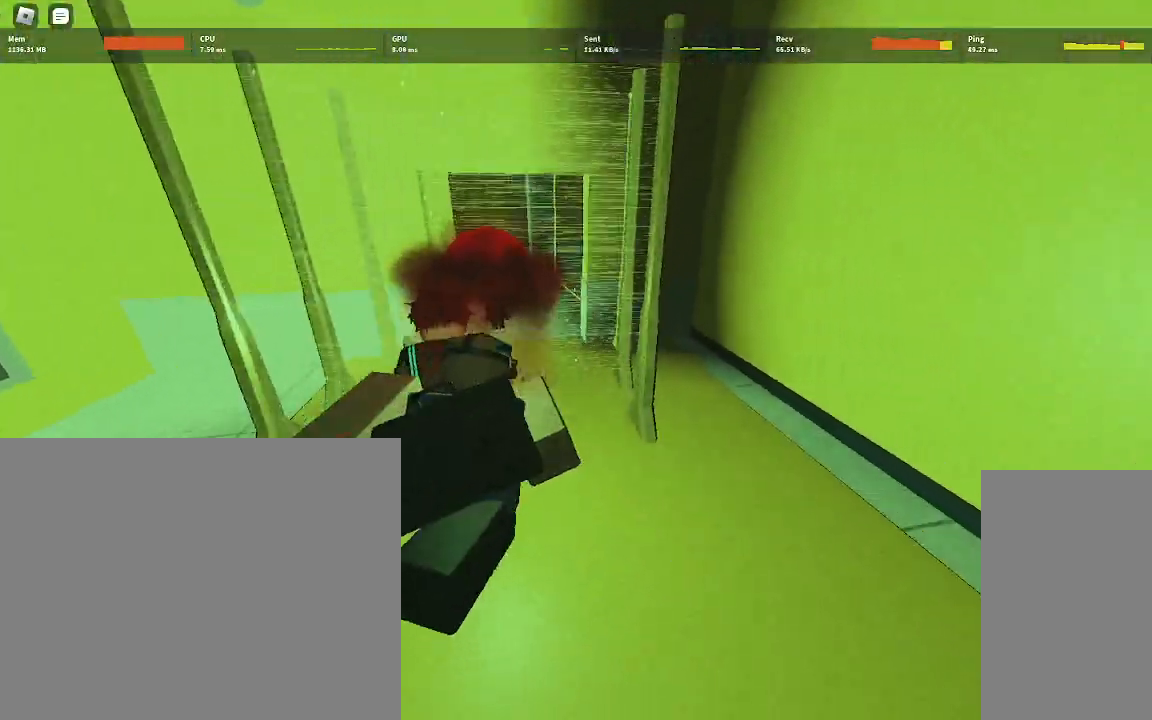
{"keys": ["a", "w"], "mouse": [], "events": [[183, "mouse_mb5", "down"], [200, "a", "down"], [250, "space", "down"], [383, "mouse_mb5", "up"], [400, "space", "up"]]}
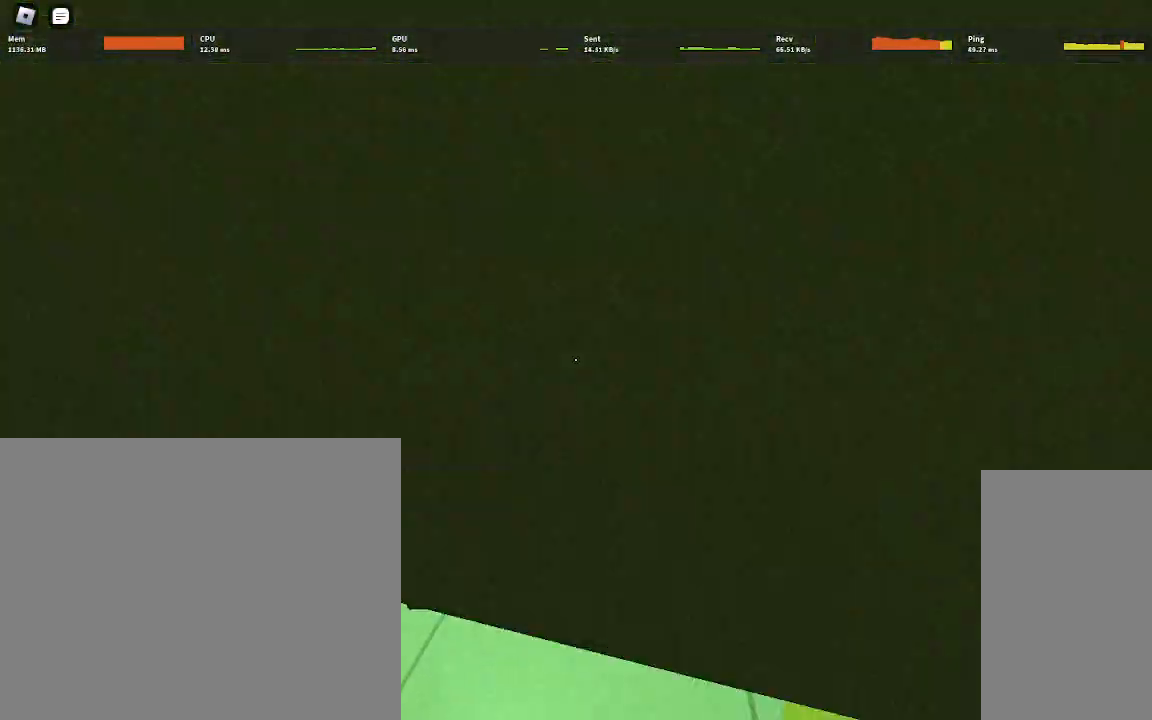
{"keys": ["d", "w"], "mouse": [], "events": [[17, "ctrl", "down"], [350, "ctrl", "up"], [367, "a", "up"], [383, "d", "down"]]}
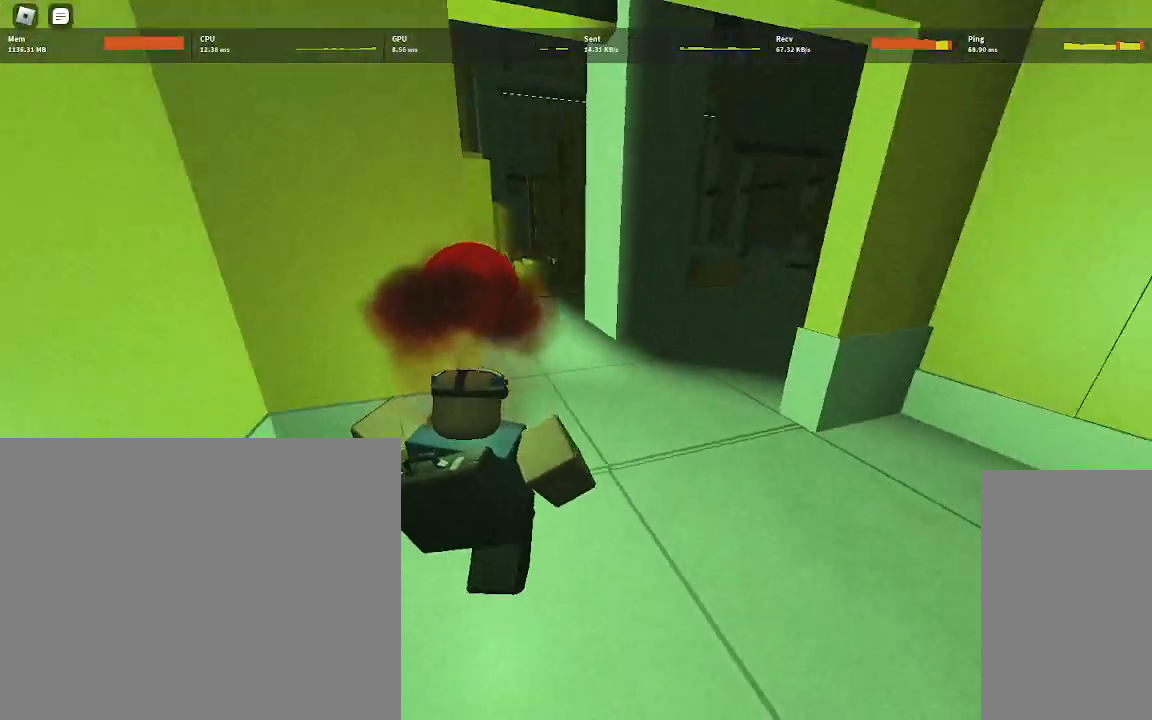
{"keys": ["a", "w"], "mouse": [], "events": [[117, "a", "down"], [133, "d", "up"], [183, "space", "down"], [317, "space", "up"]]}
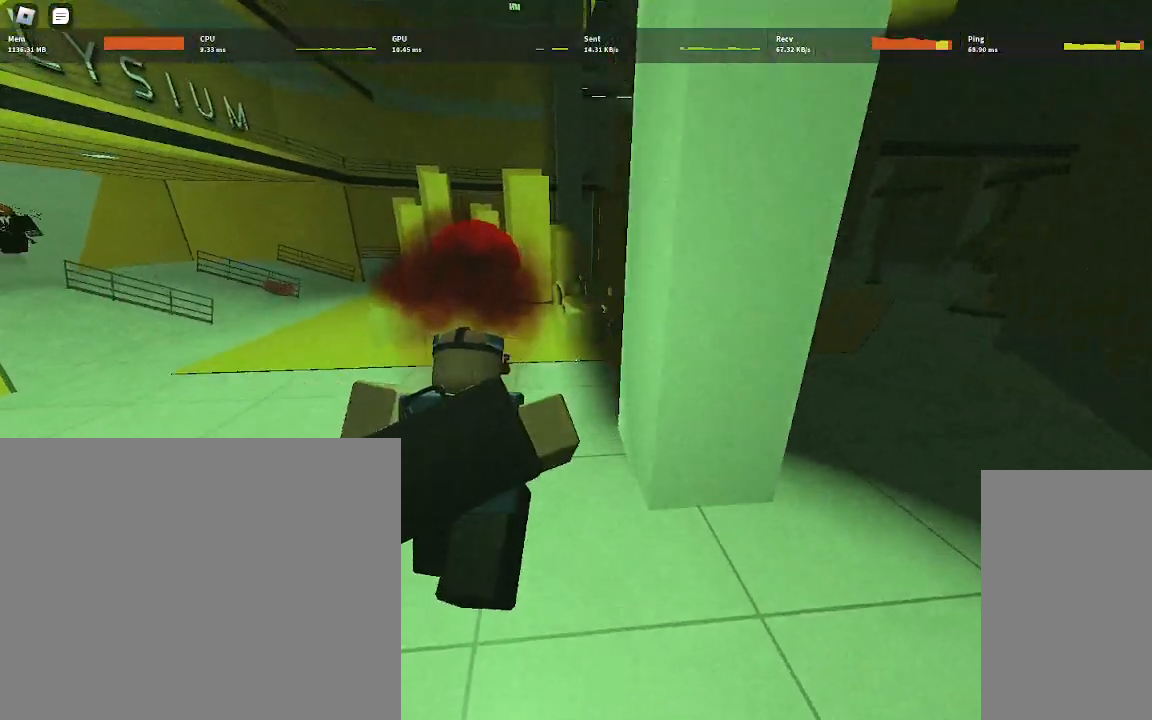
{"keys": ["w"], "mouse": [], "events": [[450, "a", "up"]]}
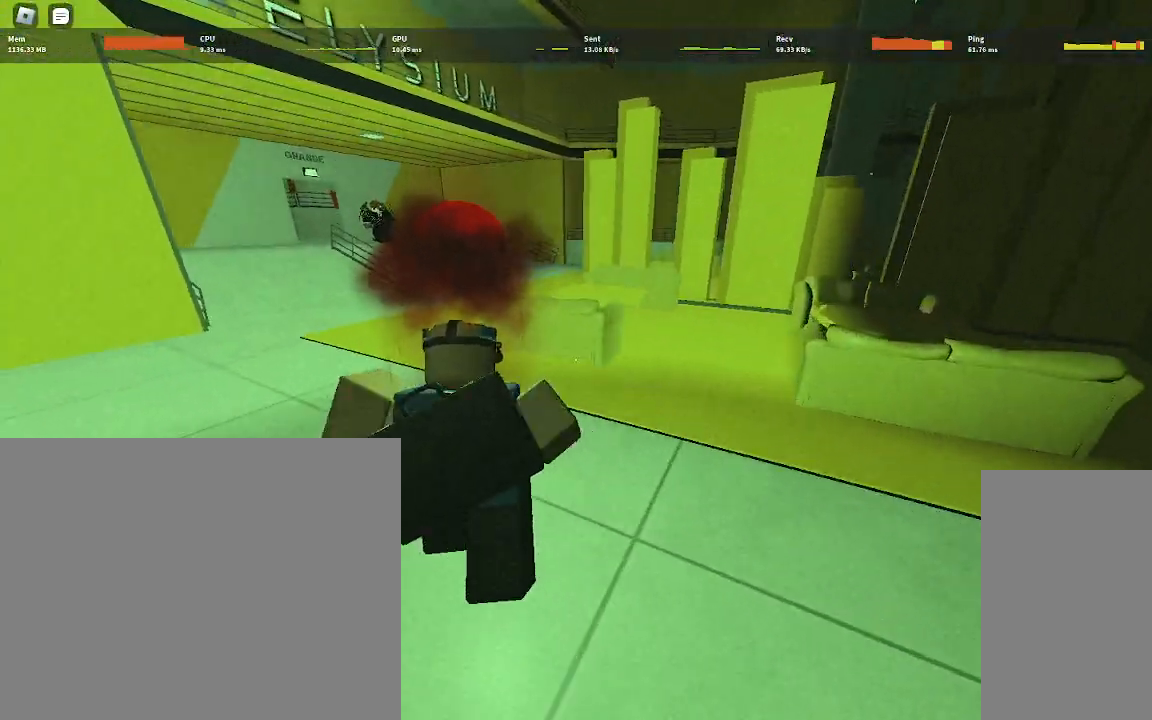
{"keys": ["w"], "mouse": [], "events": [[183, "space", "down"], [200, "a", "down"], [317, "space", "up"], [500, "a", "up"]]}
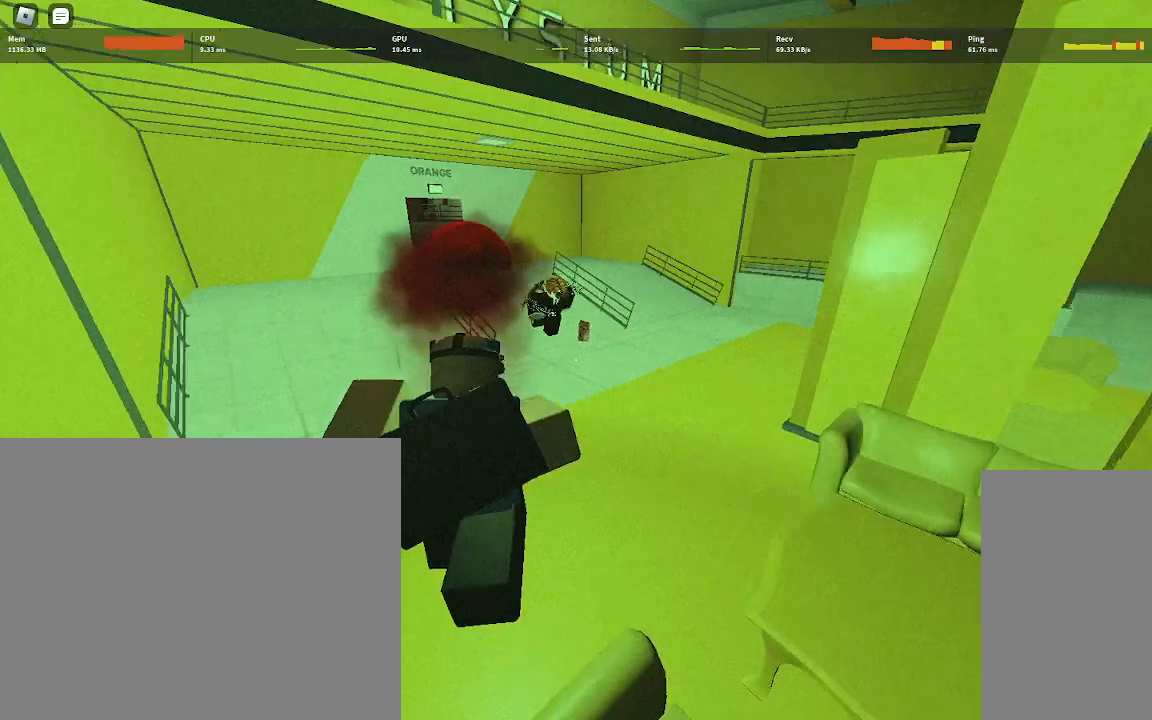
{"keys": ["a", "w"], "mouse": [], "events": [[117, "d", "down"], [350, "d", "up"], [383, "a", "down"]]}
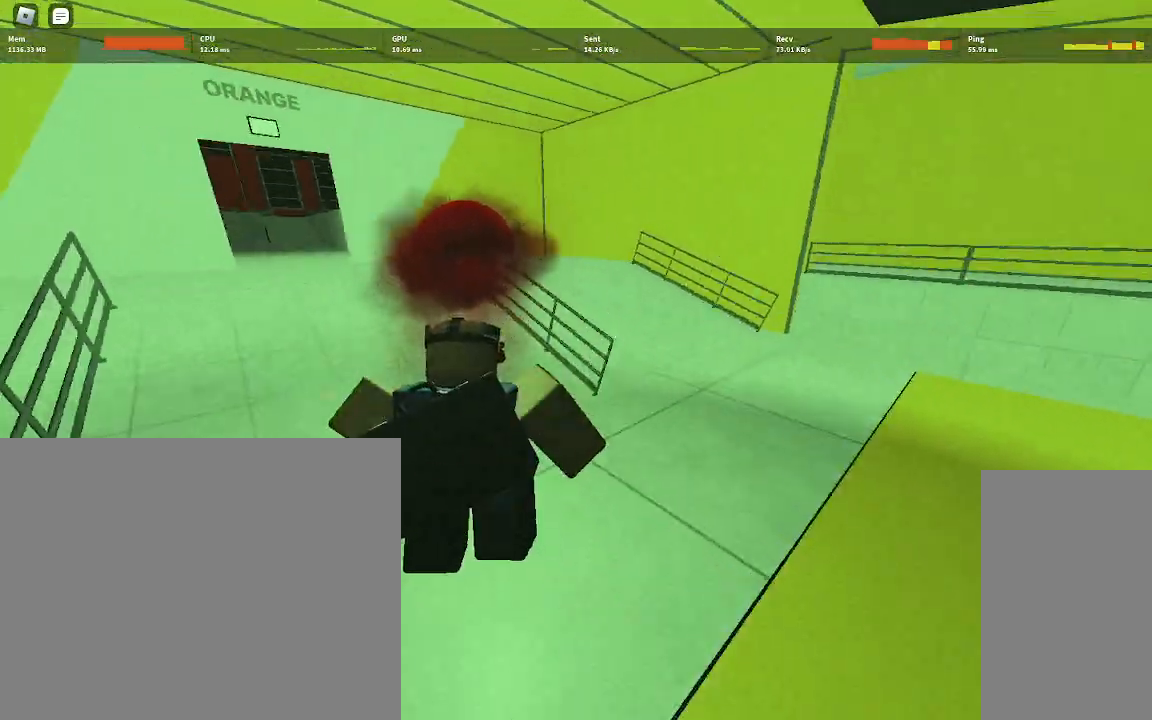
{"keys": ["a", "w"], "mouse": [], "events": [[17, "space", "down"], [150, "space", "up"]]}
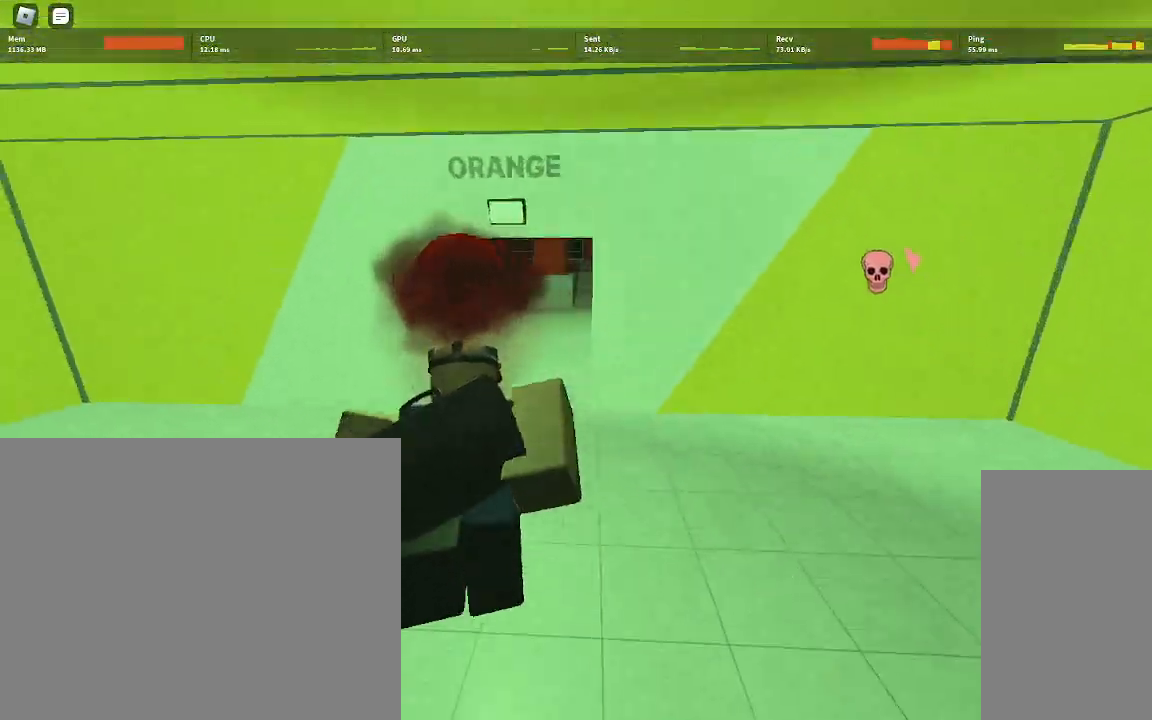
{"keys": ["w"], "mouse": [], "events": [[67, "a", "up"], [133, "d", "down"], [200, "space", "down"], [283, "space", "up"], [417, "d", "up"]]}
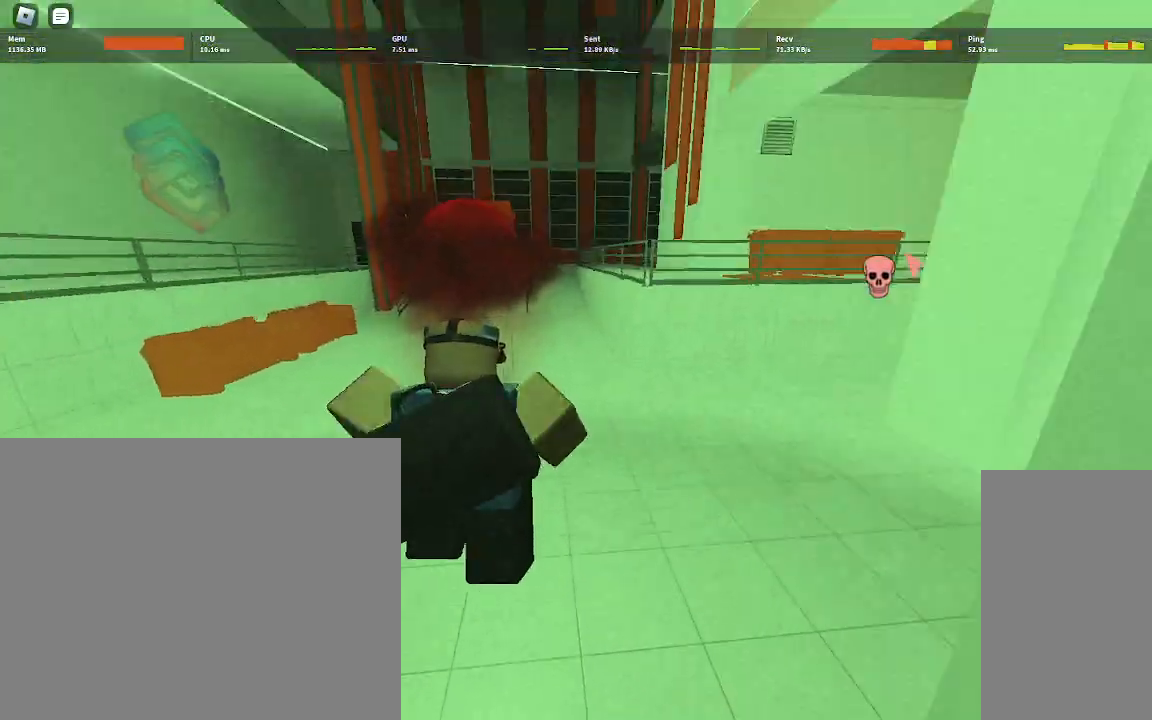
{"keys": ["a", "w"], "mouse": [], "events": [[167, "a", "down"], [183, "space", "down"], [300, "space", "up"]]}